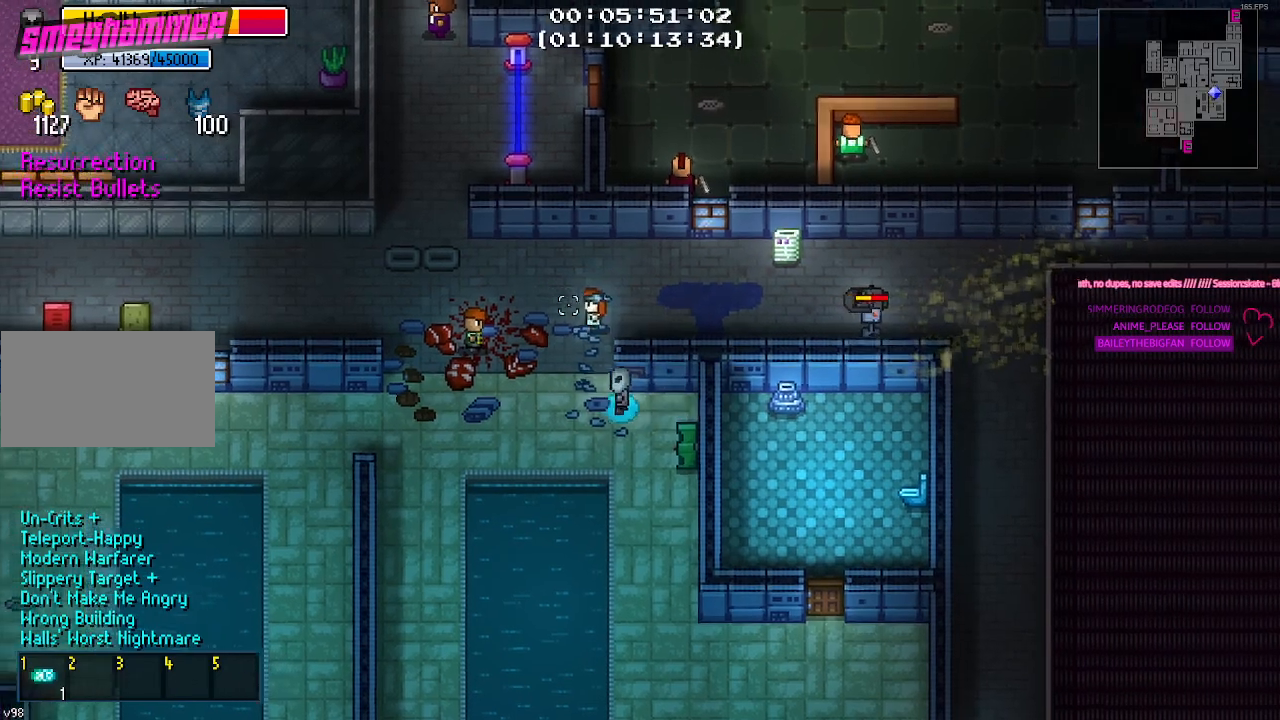
Gameplay with keyboard and mouse; each line is a JSON object with the keys and mouse buttons held at the frame after it. "events" lists presses ("down") and releases ("up") of "1", "2", "3", "4", "5", "a", "alt", "c", "caps_lock", "ctrl", "d", "e", "f", "g", "q", "r", "s", "shift", "space", "t", "tab", "v", "w", "x", "z", "mouse_left", "mouse_wheel" and "mouse_right" between this image and that frame as [ms after this image, input, new state], when the widget could be followed in between. "mouse_left", "mouse_wheel", "mouse_right" = the "left", "wheel", "right" buttons of the "mouse" list. No other keys are recorded. "wheel" means that the mouse wheel is clicked or scrolled. "mouse_move" is the direction in which the mouse moves at that frame (one of eight, or "still"), when it could be read.
{"keys": ["a", "w"], "mouse": [], "mouse_move": "still", "events": [[267, "w", "down"]]}
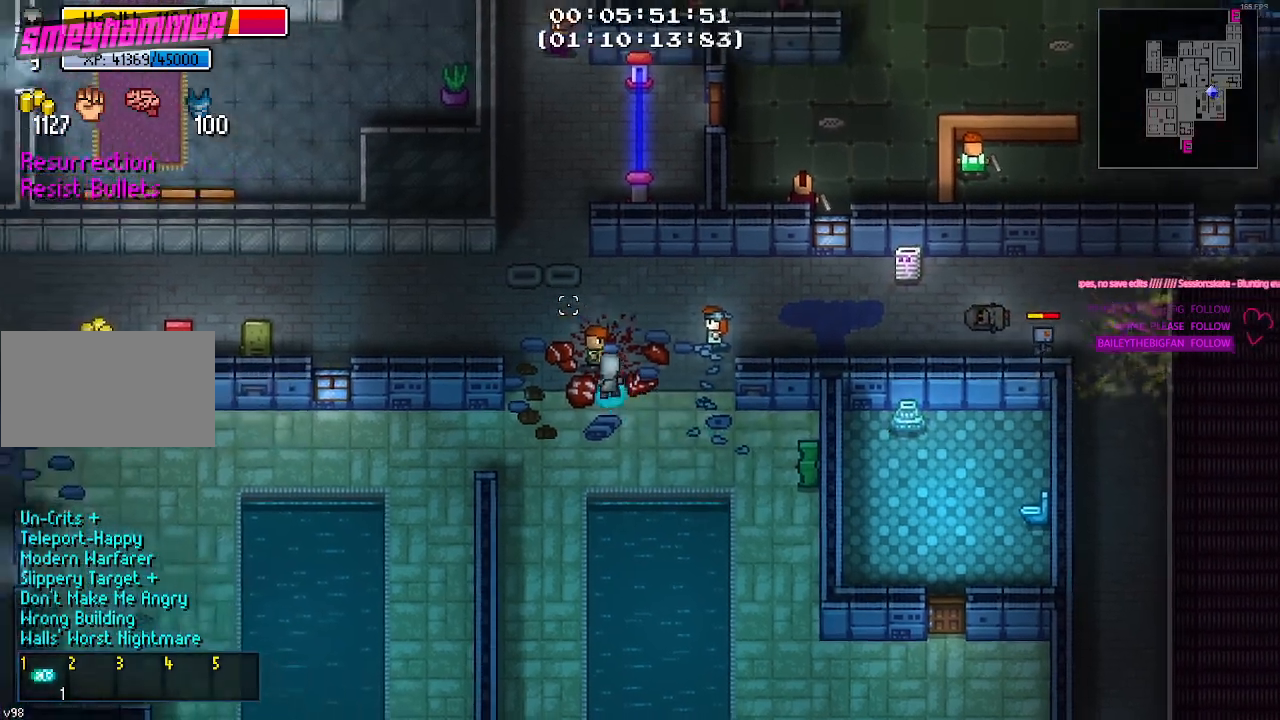
{"keys": ["a"], "mouse": [], "mouse_move": "still", "events": [[34, "w", "up"], [317, "w", "down"], [467, "w", "up"]]}
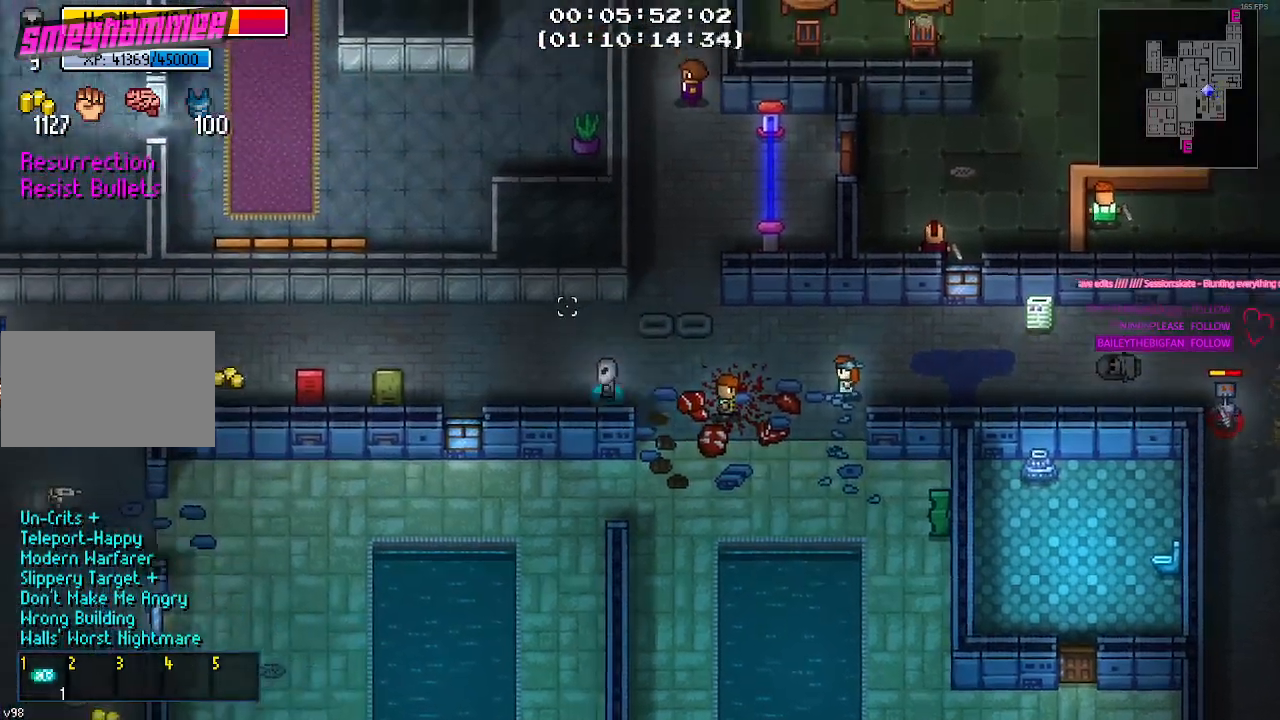
{"keys": ["a"], "mouse": [], "mouse_move": "still", "events": []}
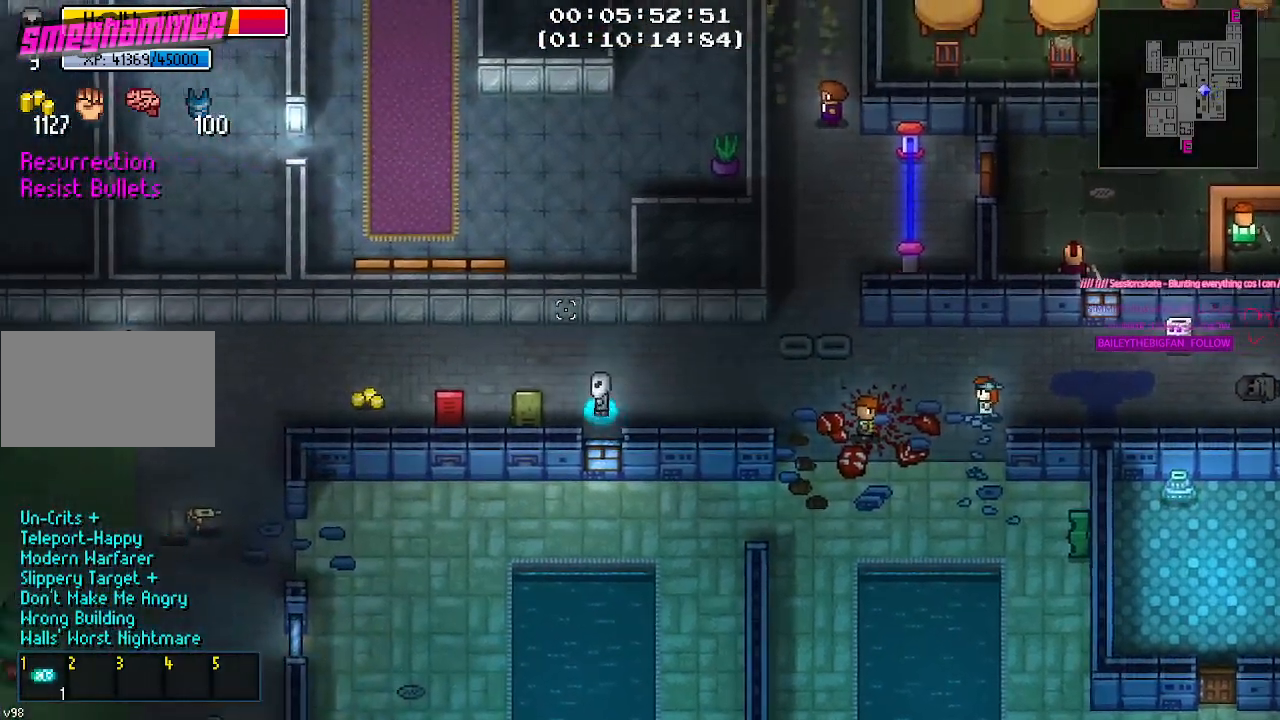
{"keys": [], "mouse": [], "mouse_move": "down-right", "events": [[17, "s", "down"], [117, "s", "up"], [250, "a", "up"], [300, "e", "down"], [400, "e", "up"]]}
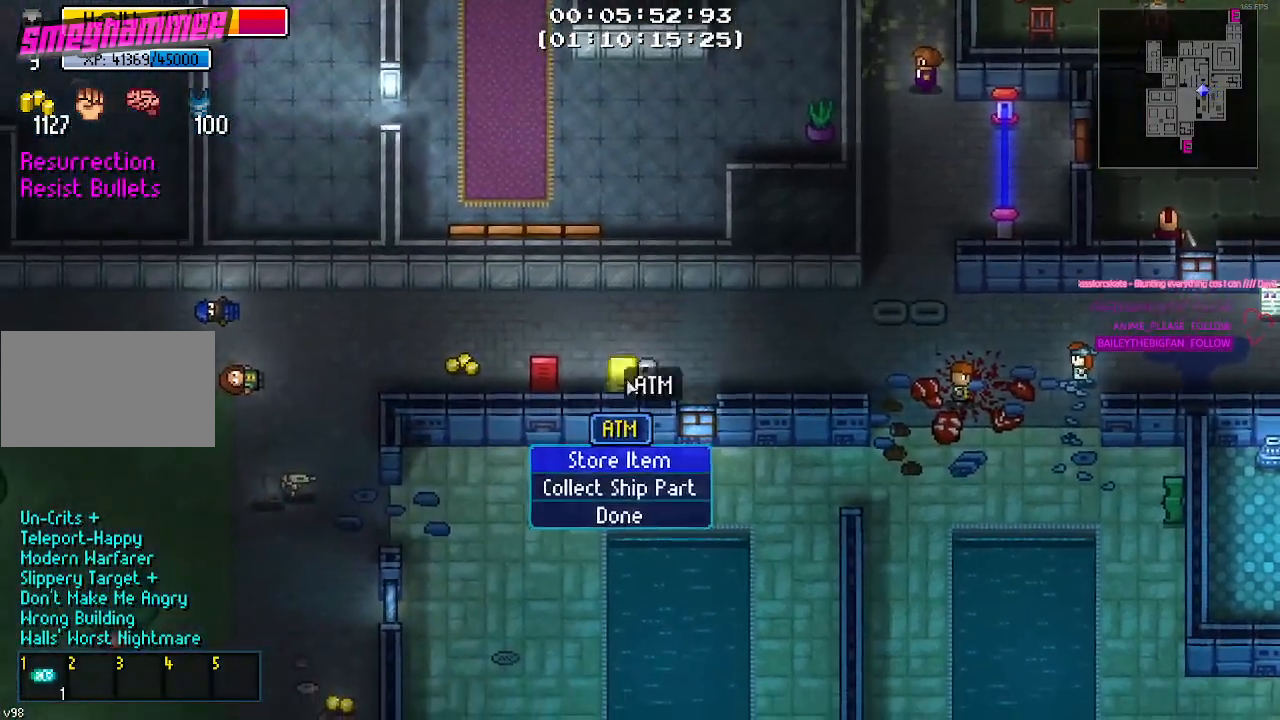
{"keys": [], "mouse": ["left"], "mouse_move": "still", "events": [[417, "mouse_left", "down"]]}